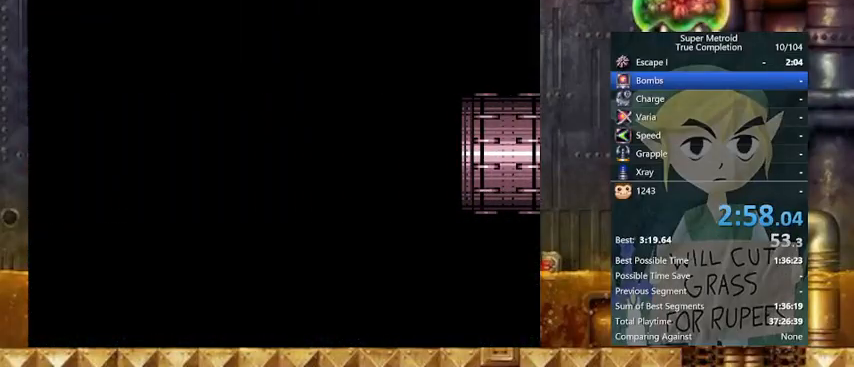
Gameplay with a controller (Nintendo layout); each line is a JSON object with the inputs held at the frame after it. "events" lists button and stick changes between this image and that frame as [ms after this image, input, new state], when the widget could be followed in between. Not read: L3 R3.
{"buttons": ["Y", "DPAD_LEFT"], "events": [[233, "Y", "down"]]}
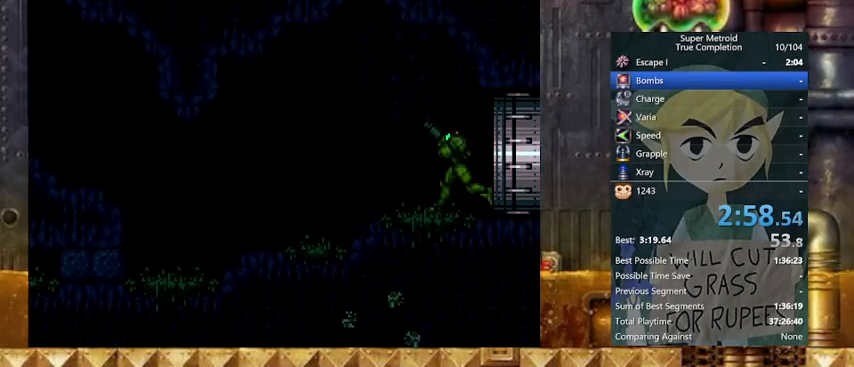
{"buttons": ["Y", "DPAD_LEFT"], "events": []}
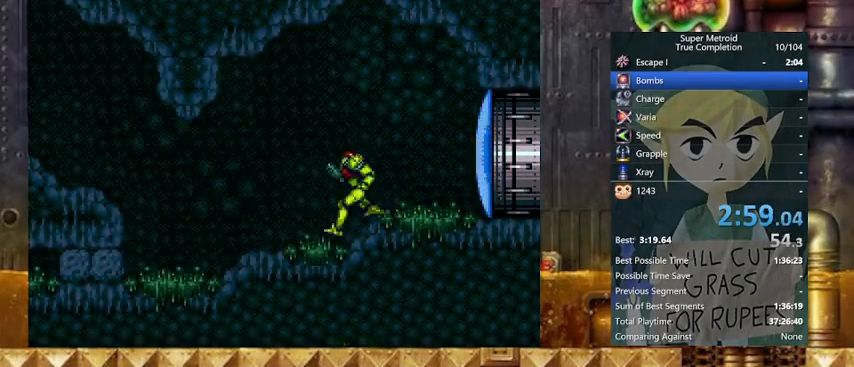
{"buttons": ["Y", "DPAD_LEFT"], "events": [[133, "X", "down"], [167, "B", "down"], [267, "B", "up"], [267, "X", "up"]]}
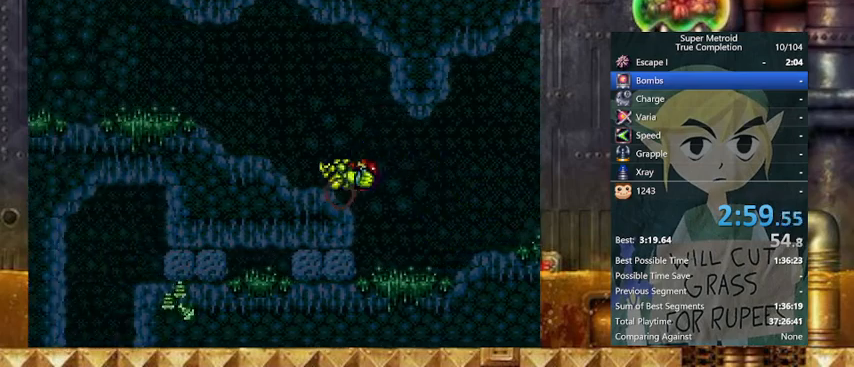
{"buttons": ["Y", "R1", "DPAD_LEFT"], "events": [[67, "L1", "down"], [133, "R1", "down"], [167, "L1", "up"], [233, "R1", "up"], [267, "L1", "down"], [333, "L1", "up"], [333, "R1", "down"], [433, "L1", "down"], [433, "R1", "up"], [467, "R1", "down"], [500, "L1", "up"]]}
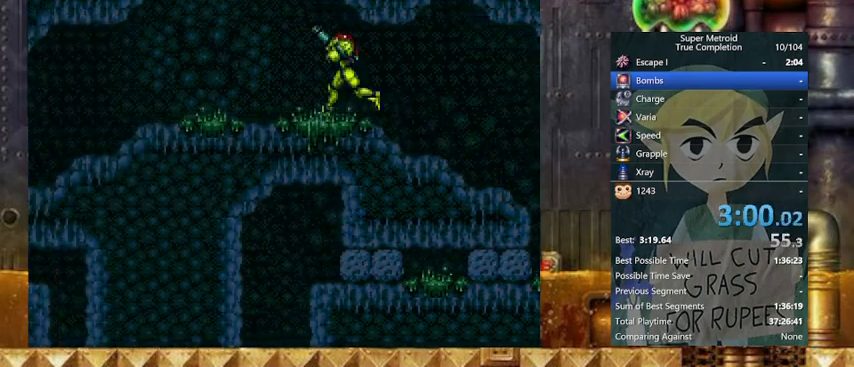
{"buttons": ["Y", "DPAD_LEFT"], "events": [[67, "L1", "down"], [100, "R1", "up"], [167, "L1", "up"], [167, "R1", "down"], [267, "R1", "up"]]}
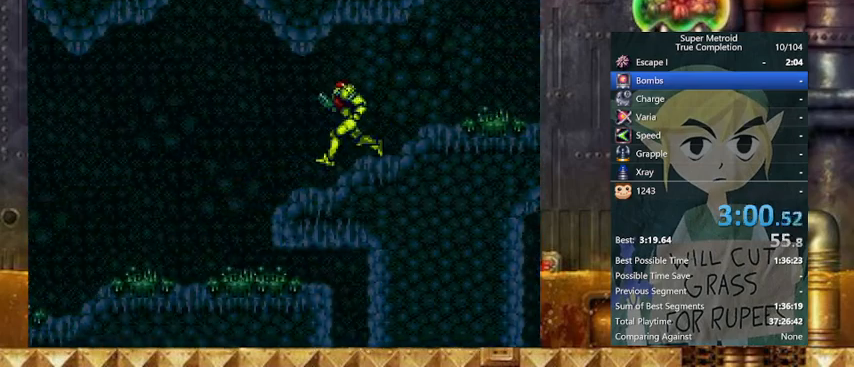
{"buttons": ["Y", "DPAD_LEFT"], "events": []}
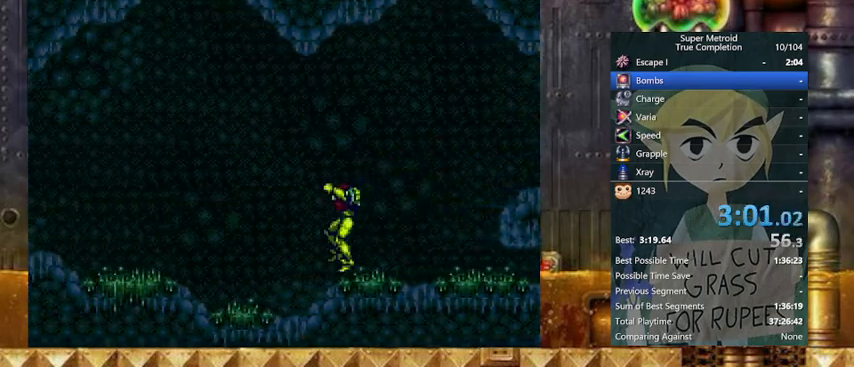
{"buttons": ["Y", "R1", "DPAD_LEFT"], "events": [[167, "L1", "down"], [267, "L1", "up"], [267, "R1", "down"], [367, "L1", "down"], [367, "R1", "up"], [433, "L1", "up"], [467, "R1", "down"]]}
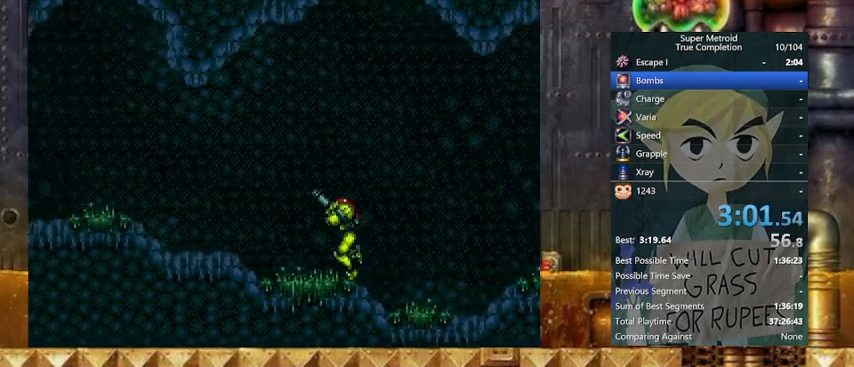
{"buttons": ["B", "Y", "DPAD_LEFT"], "events": [[33, "L1", "down"], [67, "R1", "up"], [100, "L1", "up"], [167, "L1", "down"], [167, "R1", "down"], [200, "R1", "up"], [267, "L1", "up"], [267, "R1", "down"], [367, "R1", "up"], [467, "B", "down"]]}
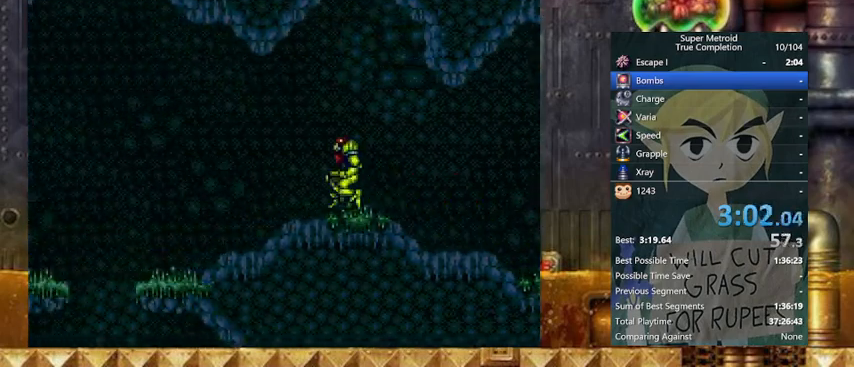
{"buttons": ["Y", "DPAD_LEFT"], "events": [[33, "B", "up"]]}
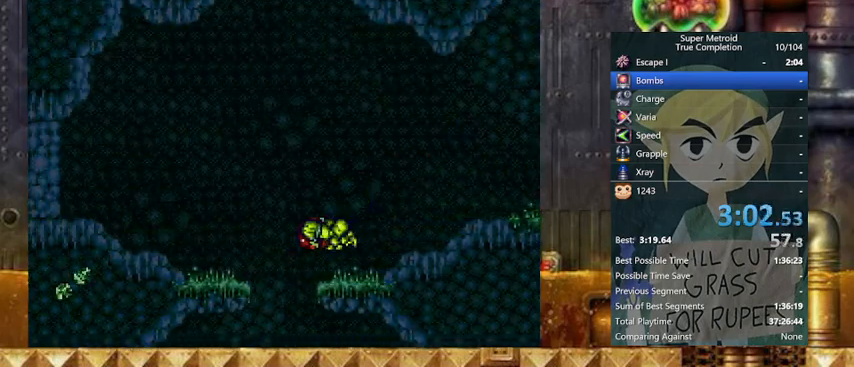
{"buttons": ["B", "X", "DPAD_LEFT"], "events": [[333, "DPAD_LEFT", "up"], [333, "DPAD_RIGHT", "down"], [333, "Y", "up"], [367, "L1", "down"], [433, "DPAD_LEFT", "down"], [433, "X", "down"], [467, "DPAD_RIGHT", "up"], [500, "B", "down"], [500, "L1", "up"]]}
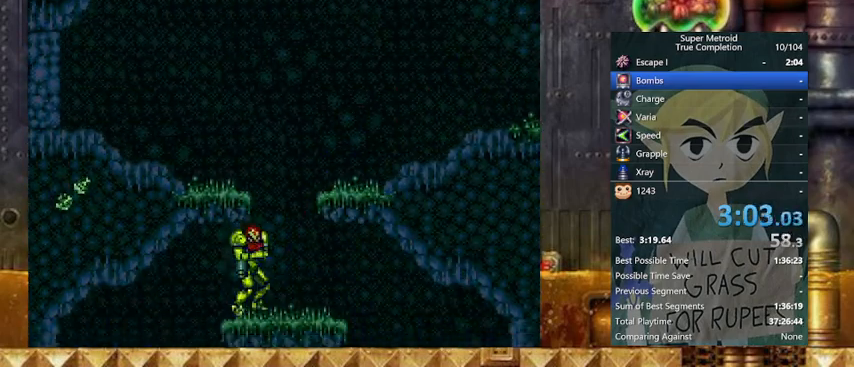
{"buttons": ["Y", "DPAD_RIGHT"], "events": [[67, "X", "up"], [100, "B", "up"], [333, "DPAD_RIGHT", "down"], [367, "DPAD_LEFT", "up"], [433, "Y", "down"]]}
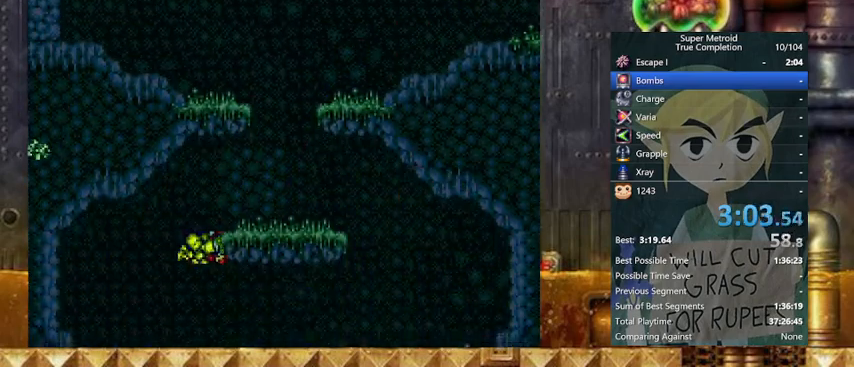
{"buttons": ["Y", "DPAD_RIGHT"], "events": []}
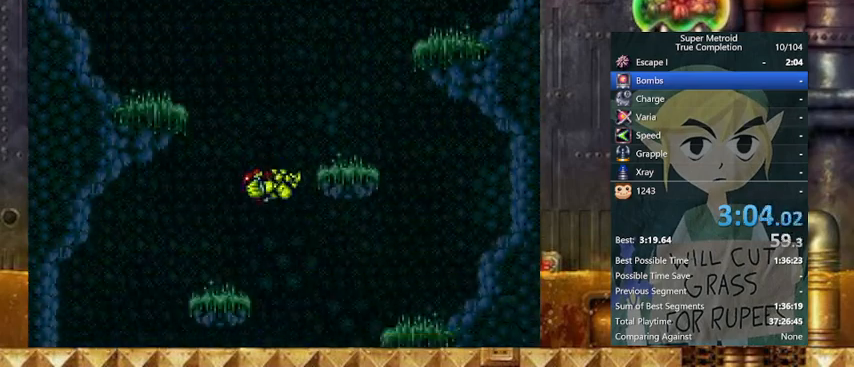
{"buttons": ["Y", "DPAD_LEFT"], "events": [[433, "DPAD_LEFT", "down"], [467, "DPAD_RIGHT", "up"]]}
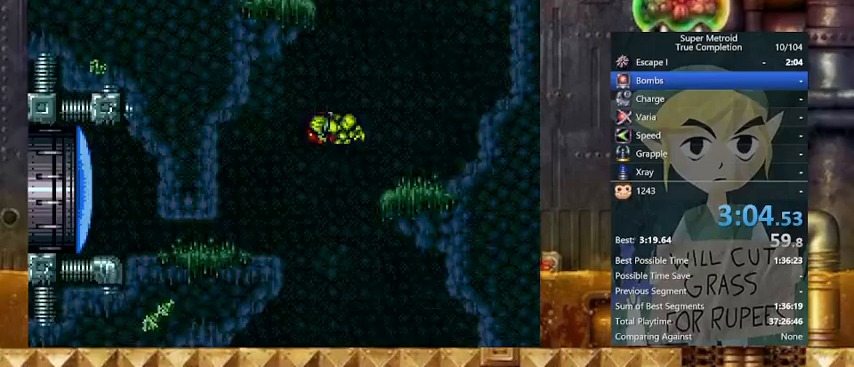
{"buttons": ["Y", "DPAD_RIGHT"], "events": [[100, "DPAD_RIGHT", "down"], [167, "DPAD_LEFT", "up"]]}
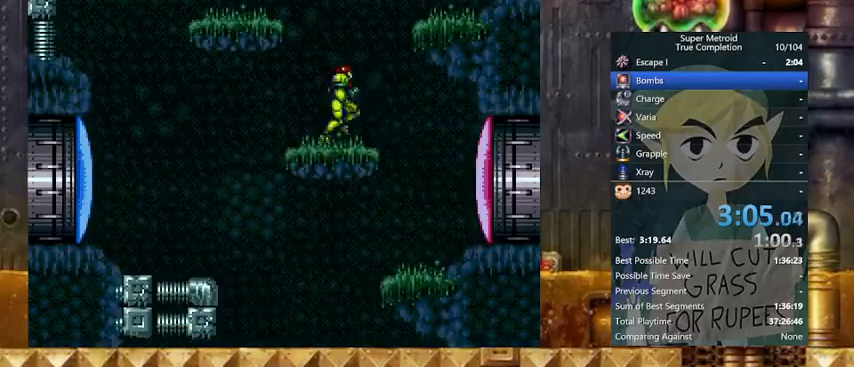
{"buttons": ["Y", "DPAD_DOWN", "DPAD_RIGHT"], "events": [[167, "DPAD_LEFT", "down"], [200, "DPAD_RIGHT", "up"], [267, "DPAD_DOWN", "down"], [300, "DPAD_LEFT", "up"], [400, "DPAD_RIGHT", "down"]]}
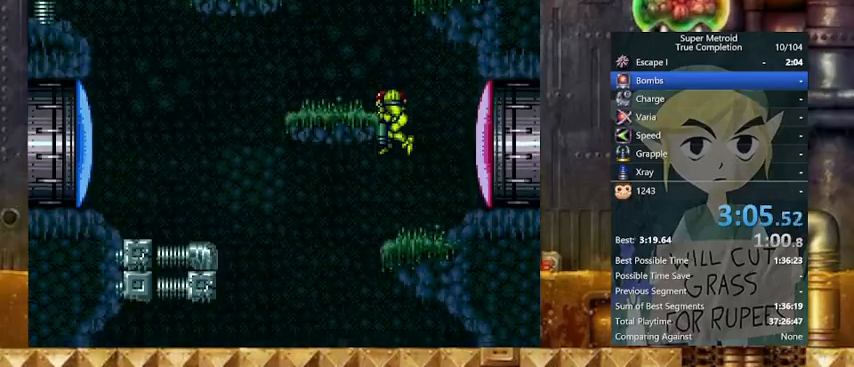
{"buttons": ["Y", "DPAD_RIGHT"], "events": [[367, "X", "down"], [467, "DPAD_DOWN", "up"], [467, "X", "up"]]}
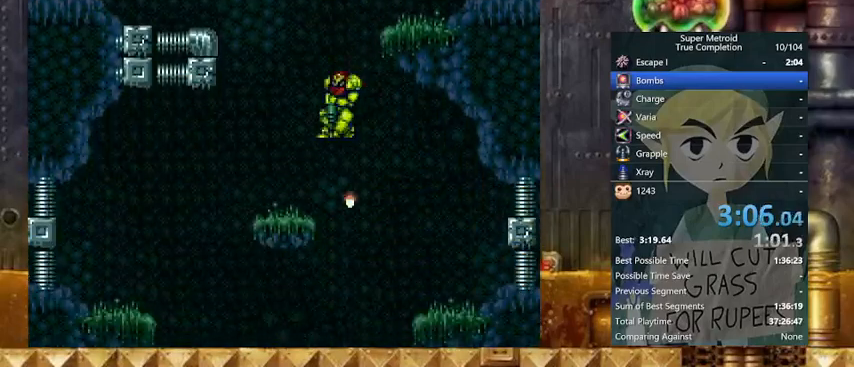
{"buttons": ["Y", "DPAD_LEFT"], "events": [[267, "DPAD_LEFT", "down"], [333, "DPAD_RIGHT", "up"]]}
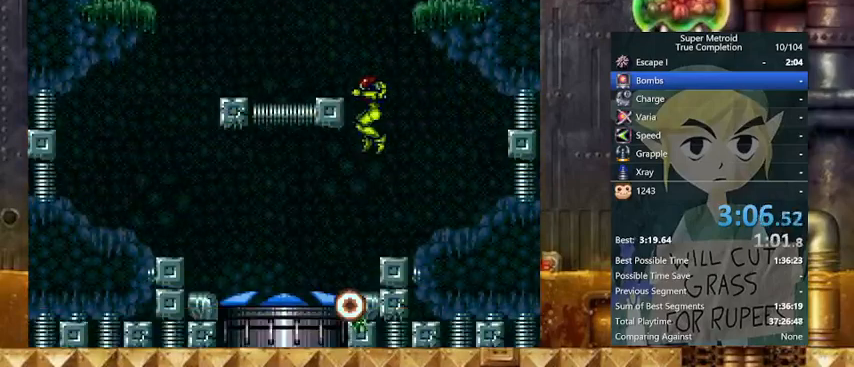
{"buttons": ["X", "L1"], "events": [[233, "DPAD_LEFT", "up"], [267, "L1", "down"], [267, "X", "down"], [267, "Y", "up"]]}
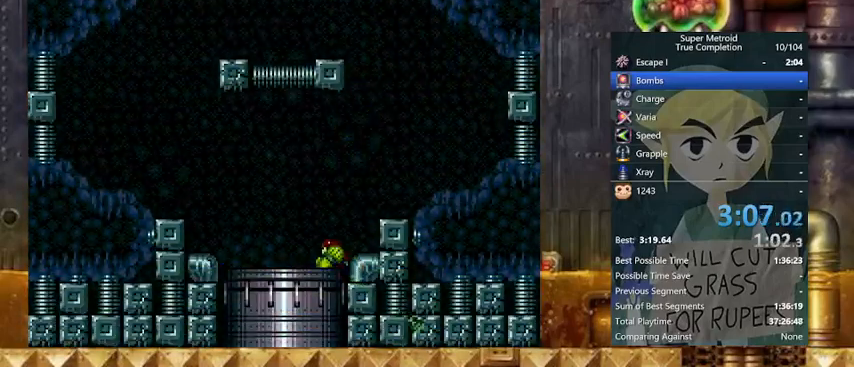
{"buttons": ["B", "X", "L1"], "events": [[33, "B", "down"]]}
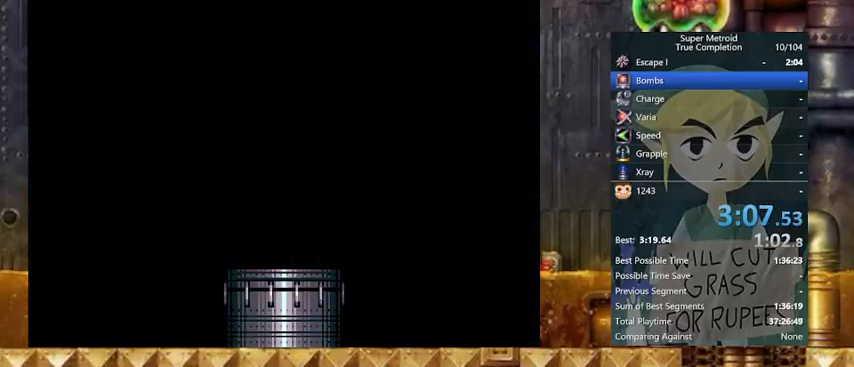
{"buttons": ["B", "X", "L1"], "events": []}
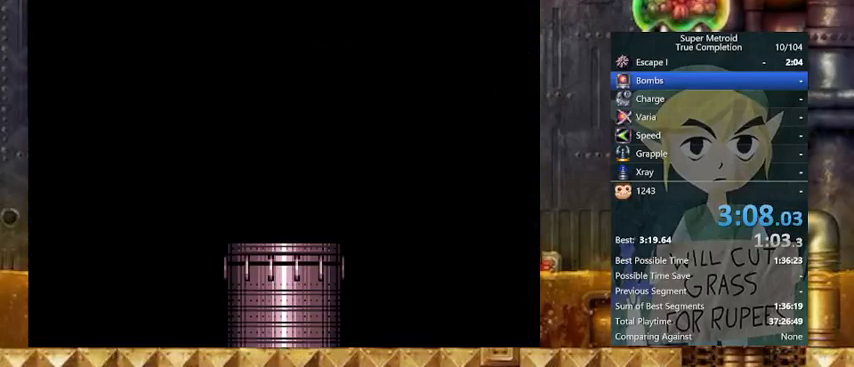
{"buttons": ["B", "X", "L1"], "events": []}
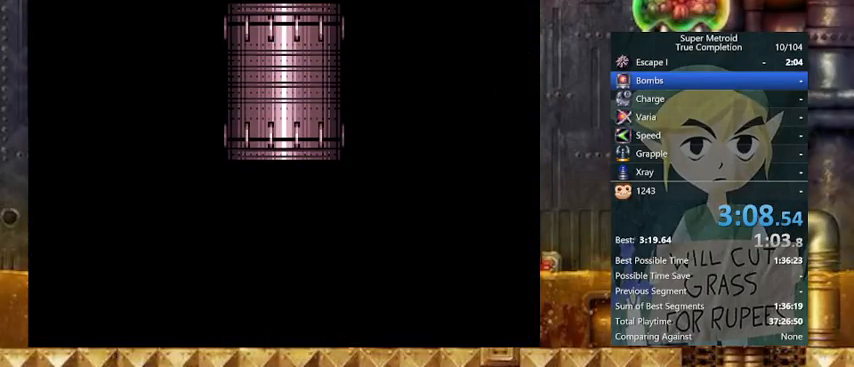
{"buttons": ["B", "X", "L1"], "events": []}
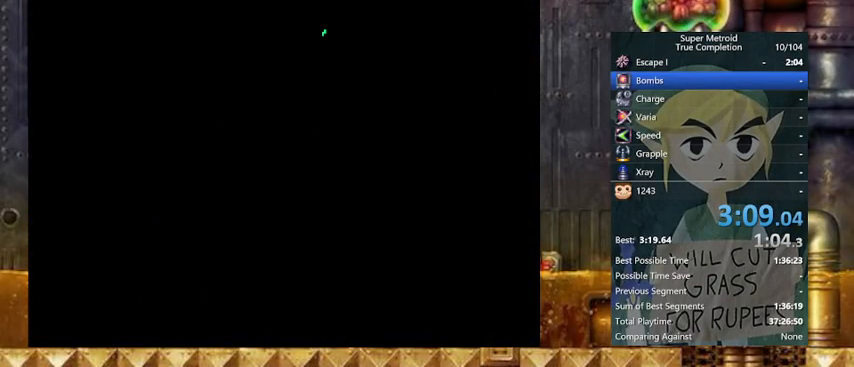
{"buttons": ["B", "X", "L1"], "events": []}
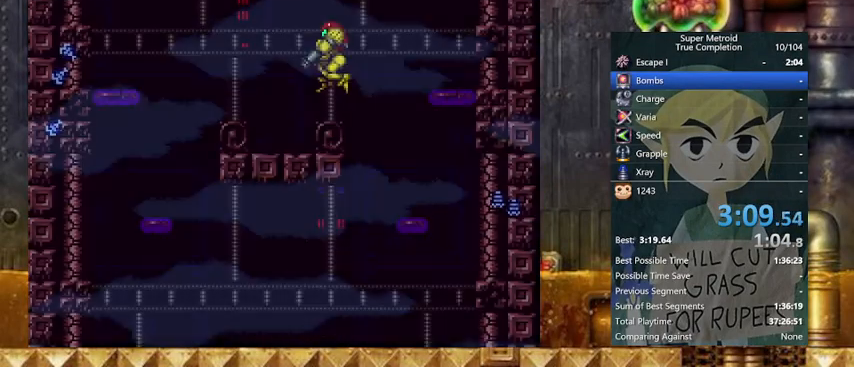
{"buttons": ["DPAD_RIGHT"], "events": [[233, "DPAD_RIGHT", "down"], [400, "B", "up"], [400, "L1", "up"], [400, "X", "up"]]}
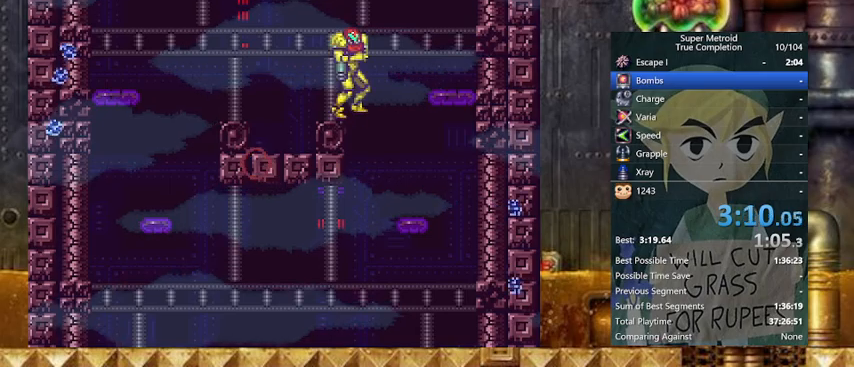
{"buttons": ["Y", "DPAD_RIGHT"], "events": [[233, "Y", "down"]]}
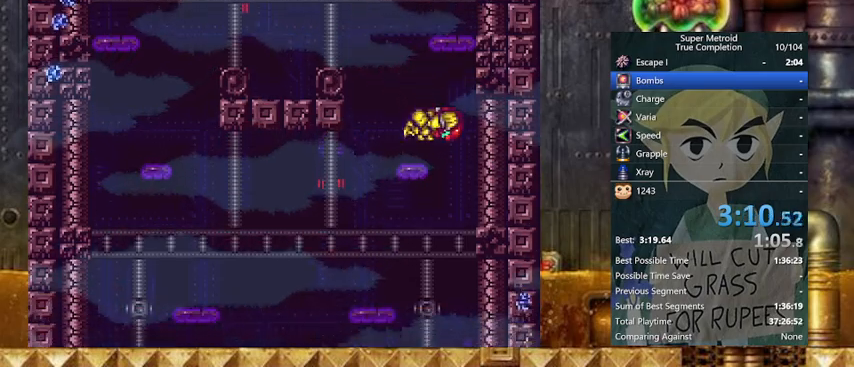
{"buttons": ["Y", "DPAD_RIGHT"], "events": []}
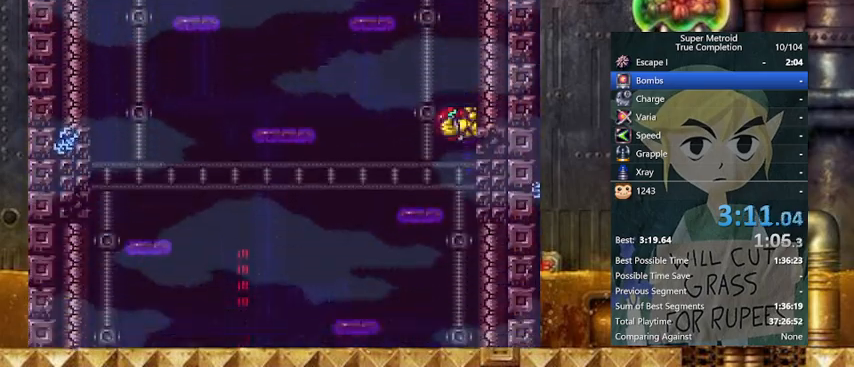
{"buttons": ["Y", "DPAD_RIGHT"], "events": []}